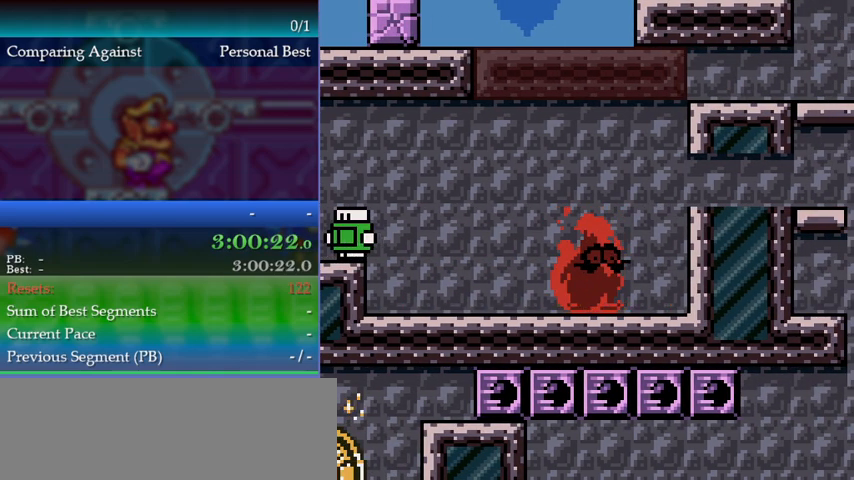
Gameplay with a controller (Nintendo layout); each line is a JSON object with the inputs held at the frame after it. "events" lists button and stick changes between this image and that frame as [ms after this image, input, new state], when the widget could be followed in between. Not read: L3 R3.
{"buttons": [], "events": [[133, "DPAD_RIGHT", "down"], [167, "DPAD_RIGHT", "up"], [300, "DPAD_RIGHT", "down"], [333, "DPAD_RIGHT", "up"]]}
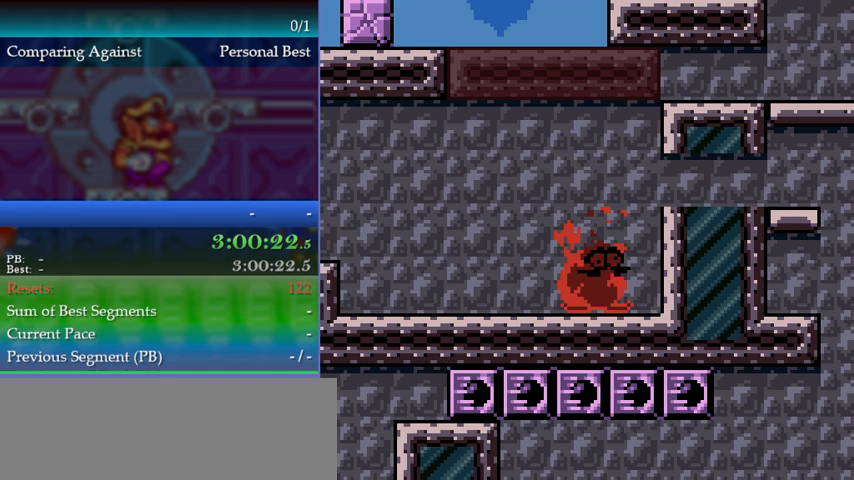
{"buttons": [], "events": [[67, "DPAD_RIGHT", "down"], [100, "DPAD_RIGHT", "up"], [433, "DPAD_RIGHT", "down"], [467, "DPAD_RIGHT", "up"]]}
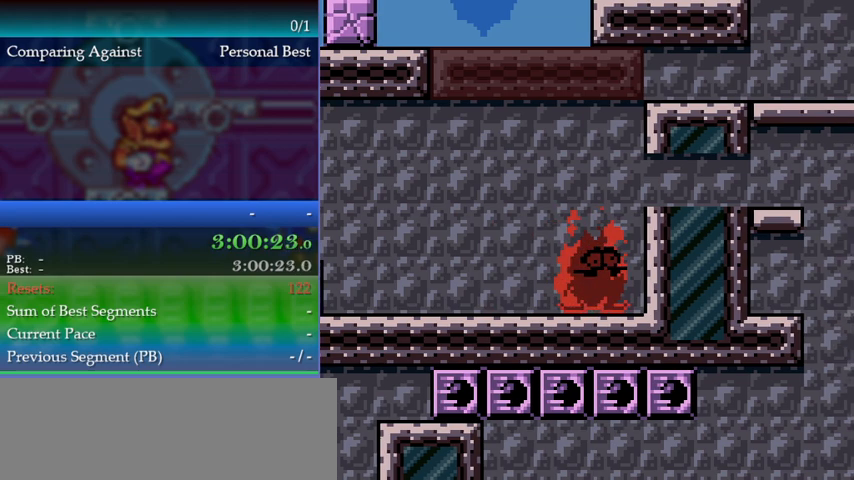
{"buttons": [], "events": [[133, "DPAD_RIGHT", "down"], [200, "DPAD_RIGHT", "up"]]}
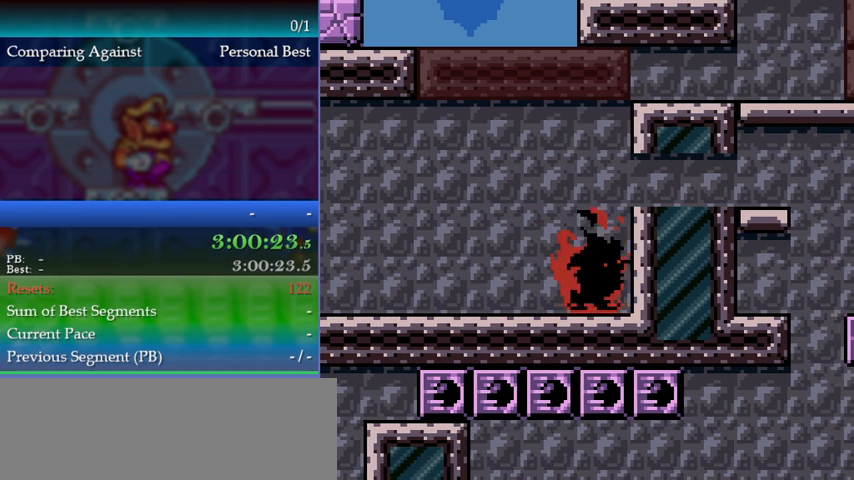
{"buttons": ["DPAD_DOWN"], "events": [[133, "DPAD_DOWN", "down"], [200, "DPAD_DOWN", "up"], [400, "DPAD_DOWN", "down"]]}
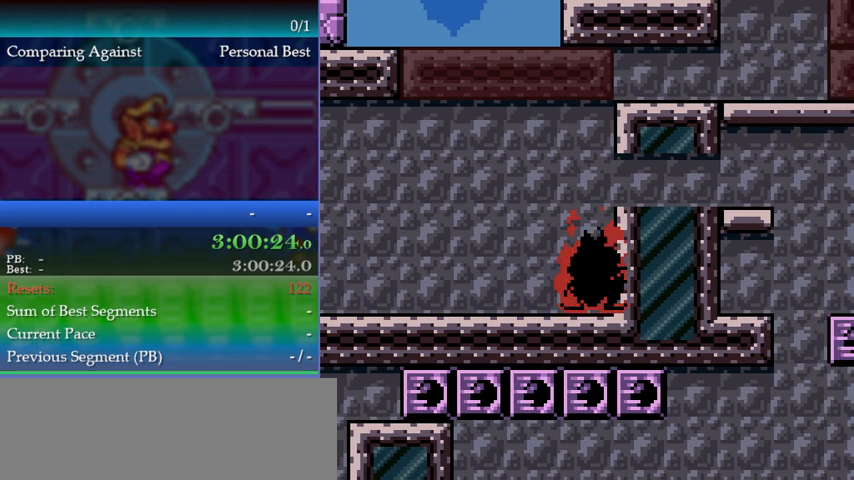
{"buttons": [], "events": [[400, "DPAD_DOWN", "up"]]}
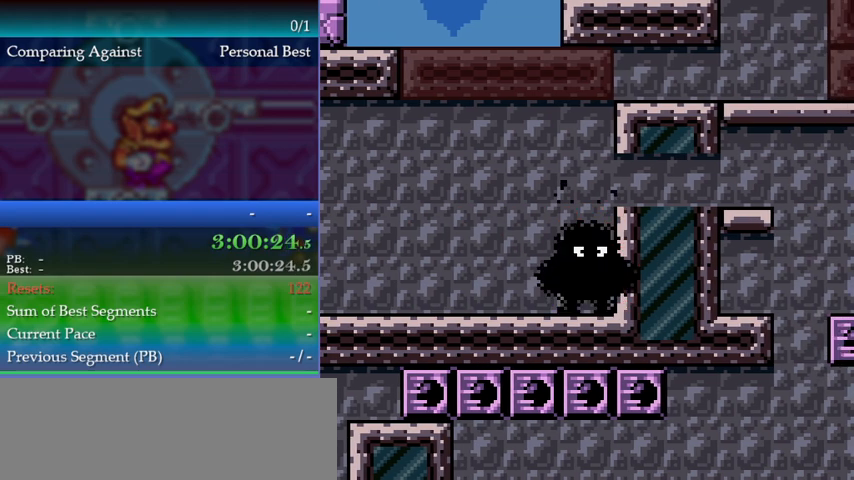
{"buttons": [], "events": []}
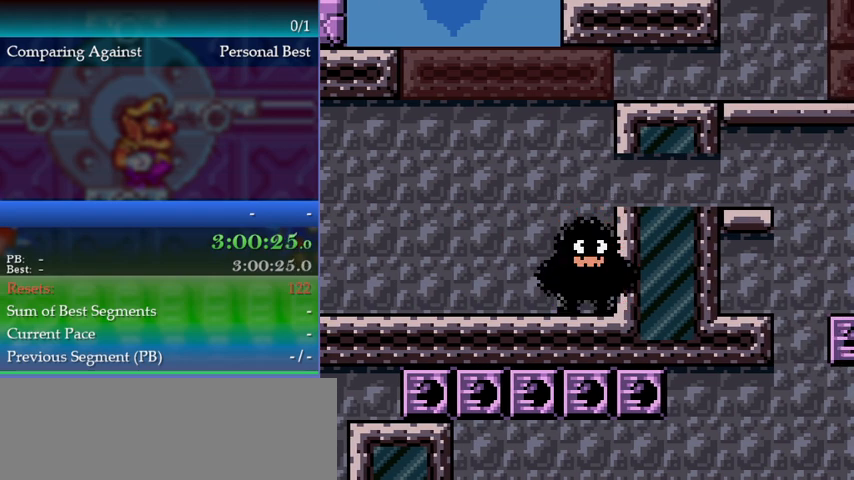
{"buttons": [], "events": []}
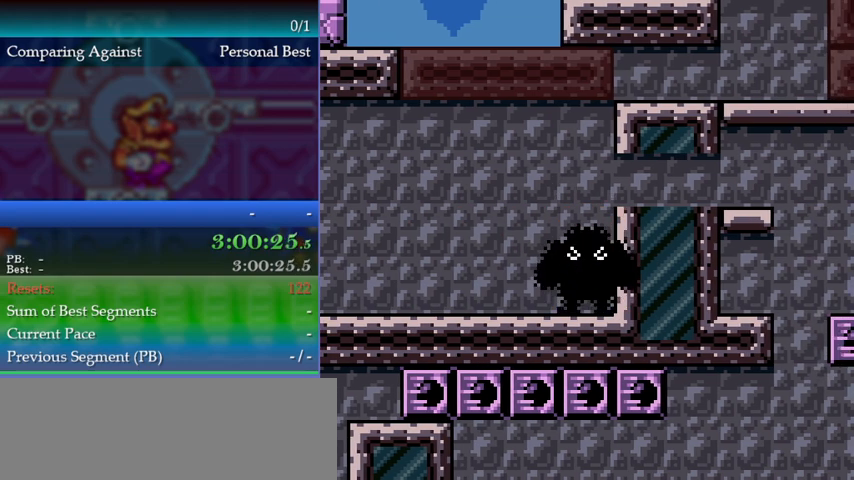
{"buttons": [], "events": []}
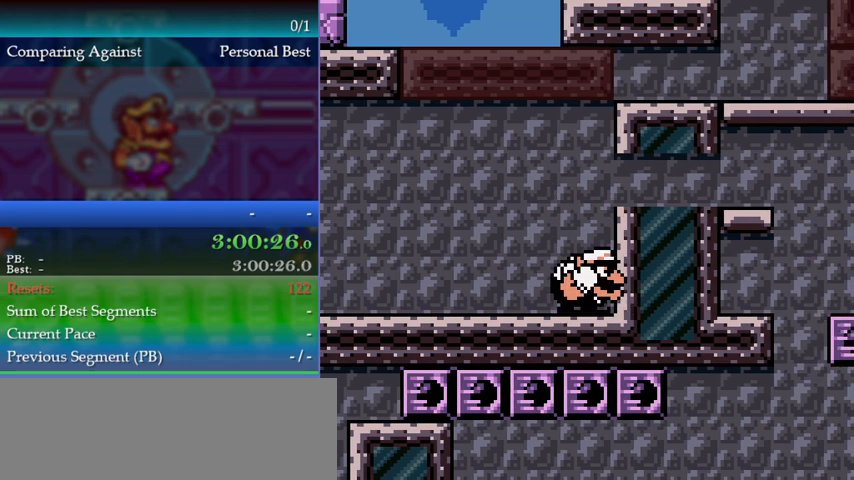
{"buttons": [], "events": [[233, "A", "down"], [467, "A", "up"]]}
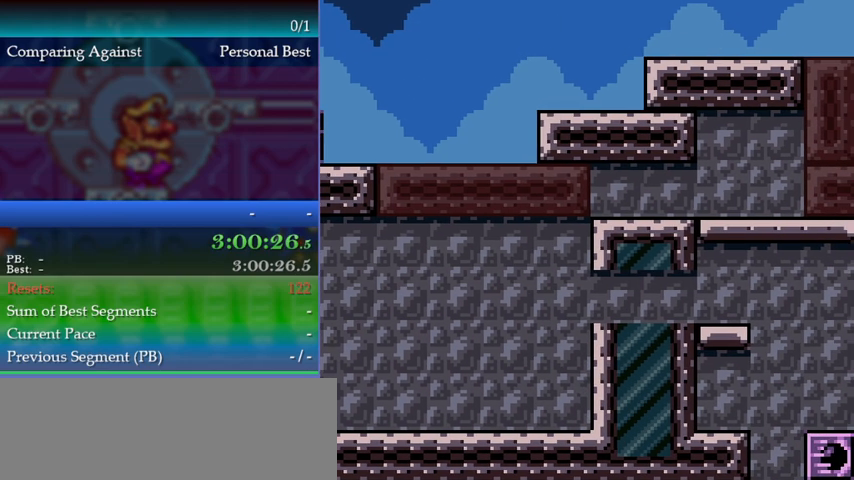
{"buttons": ["DPAD_RIGHT"], "events": [[300, "DPAD_RIGHT", "down"]]}
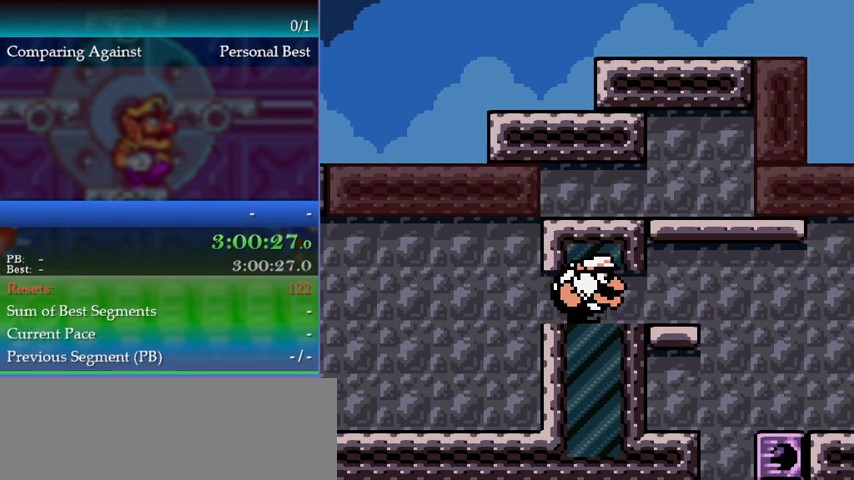
{"buttons": ["DPAD_RIGHT"], "events": []}
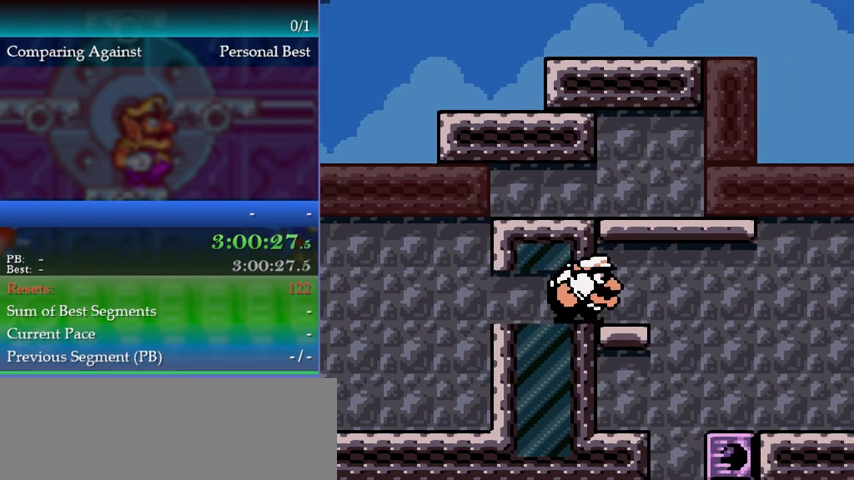
{"buttons": ["DPAD_RIGHT"], "events": []}
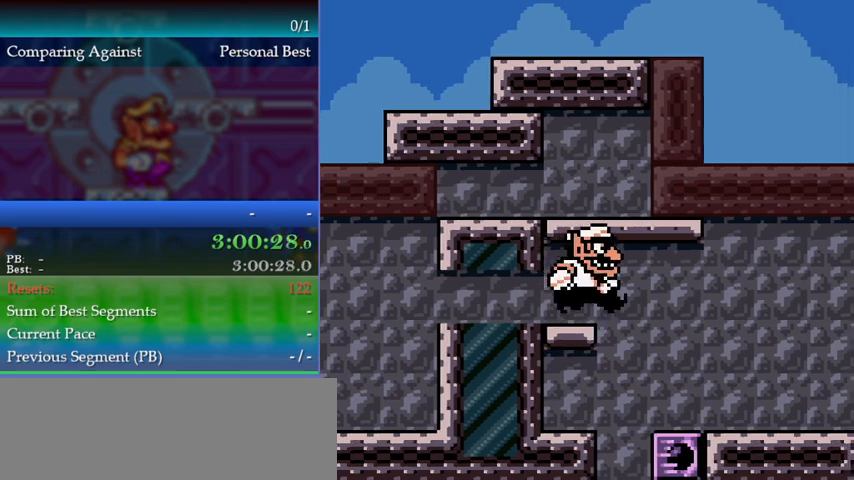
{"buttons": [], "events": [[333, "DPAD_RIGHT", "up"]]}
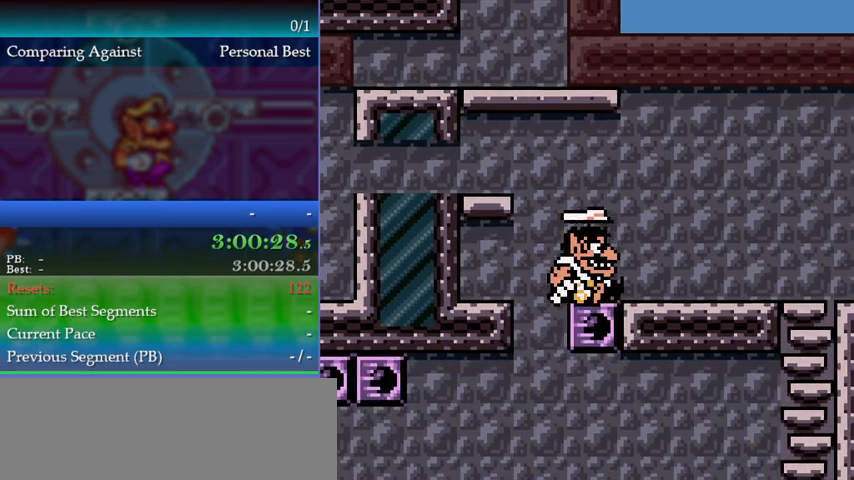
{"buttons": ["DPAD_RIGHT"], "events": [[33, "DPAD_RIGHT", "down"]]}
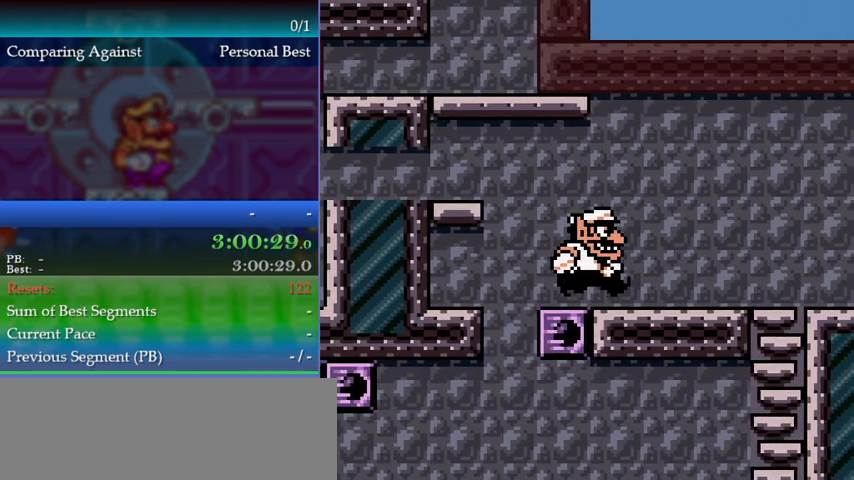
{"buttons": ["DPAD_RIGHT"], "events": []}
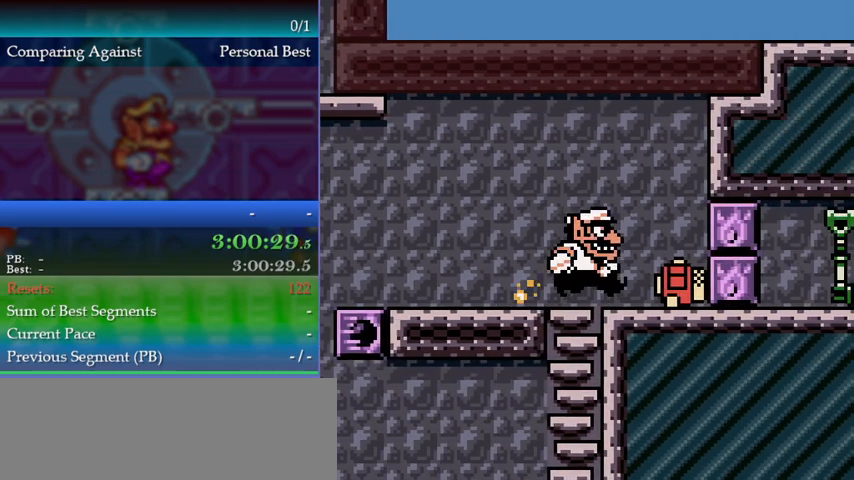
{"buttons": ["DPAD_LEFT"], "events": [[267, "DPAD_RIGHT", "up"], [333, "DPAD_LEFT", "down"]]}
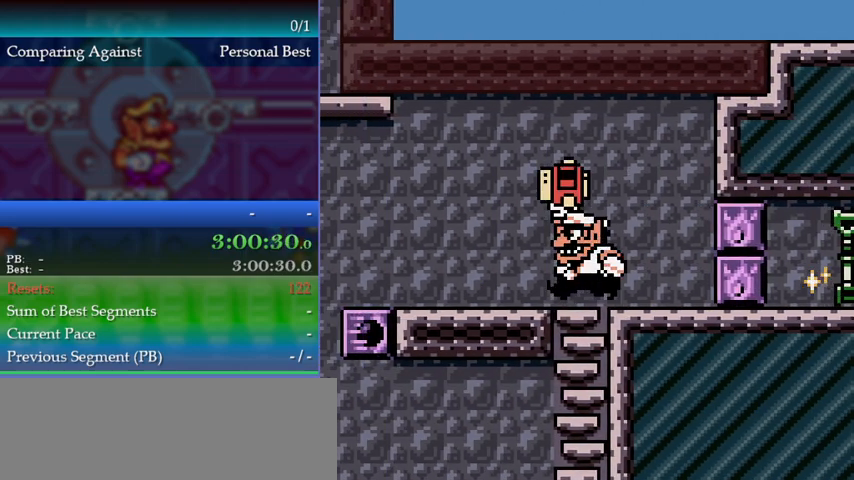
{"buttons": [], "events": [[133, "DPAD_LEFT", "up"], [233, "B", "down"], [333, "B", "up"]]}
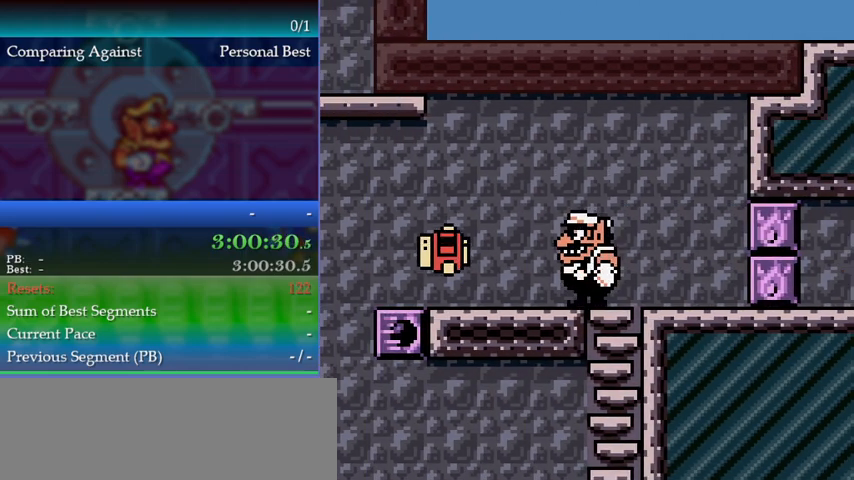
{"buttons": ["DPAD_LEFT"], "events": [[167, "DPAD_LEFT", "down"]]}
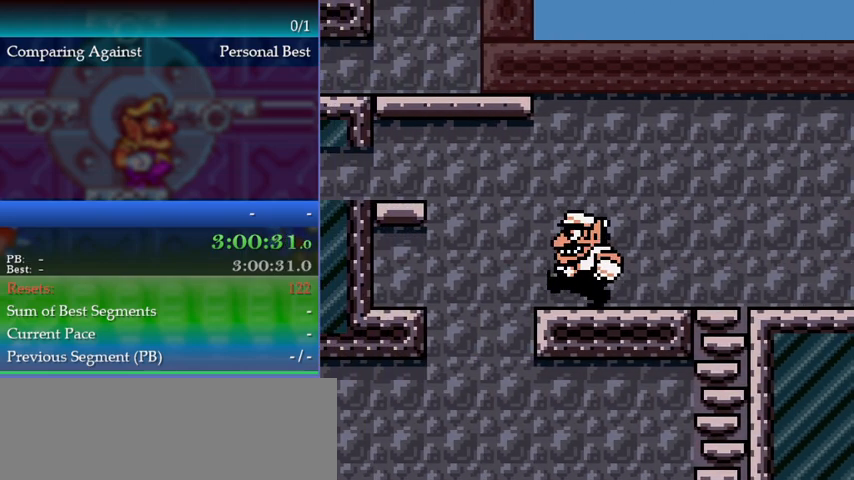
{"buttons": [], "events": [[333, "DPAD_LEFT", "up"]]}
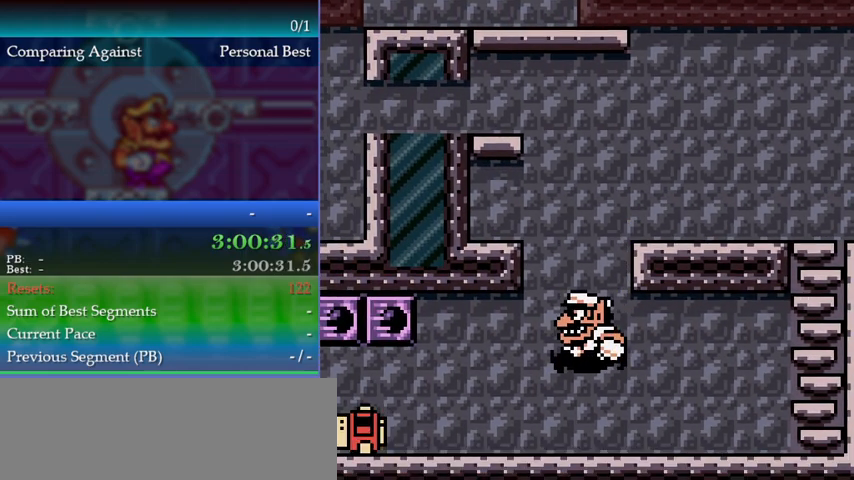
{"buttons": ["DPAD_LEFT"], "events": [[33, "DPAD_LEFT", "down"]]}
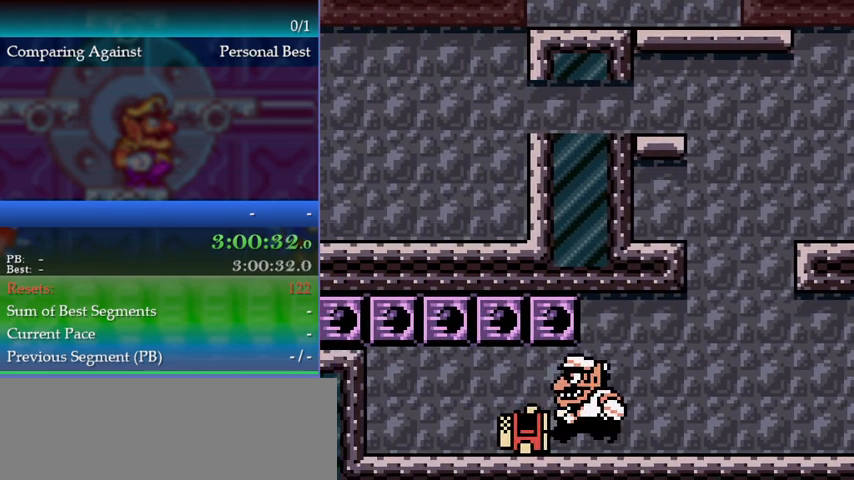
{"buttons": [], "events": [[133, "DPAD_LEFT", "up"]]}
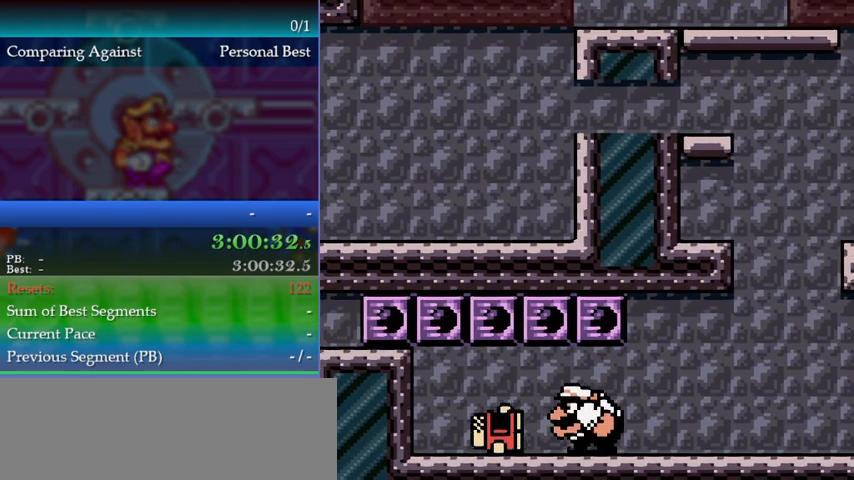
{"buttons": [], "events": [[167, "DPAD_RIGHT", "down"], [200, "DPAD_RIGHT", "up"]]}
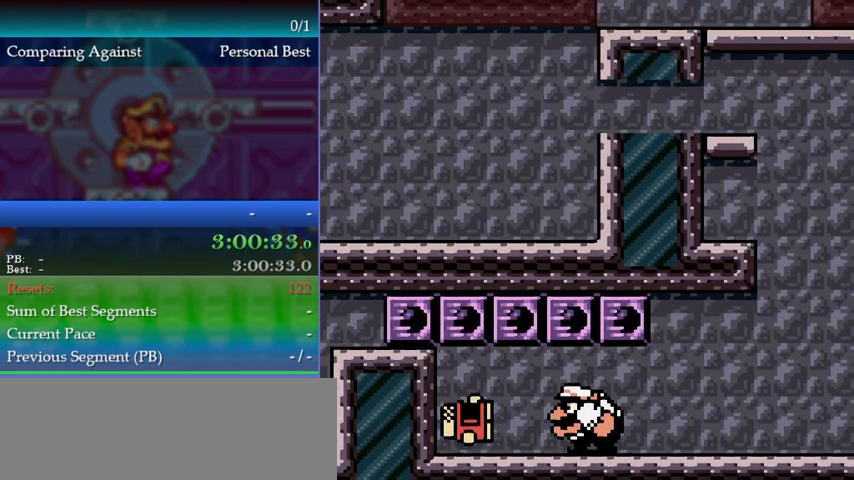
{"buttons": ["A"], "events": [[467, "A", "down"]]}
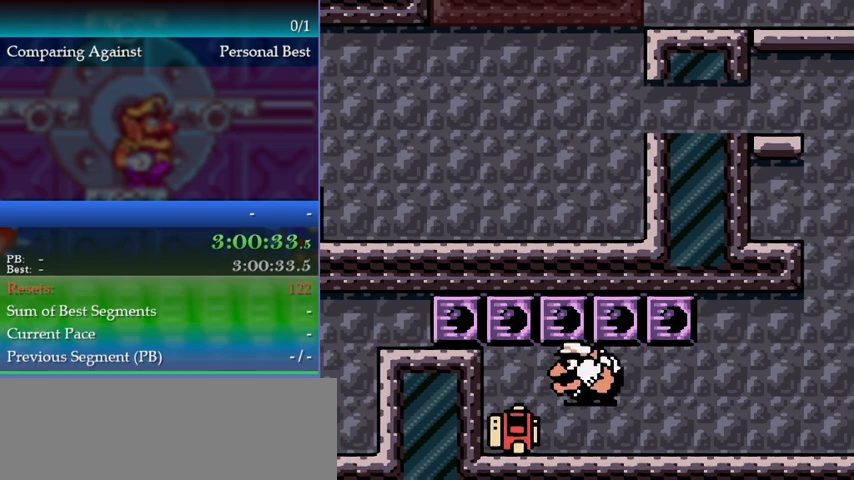
{"buttons": ["A"], "events": [[233, "A", "up"], [467, "A", "down"]]}
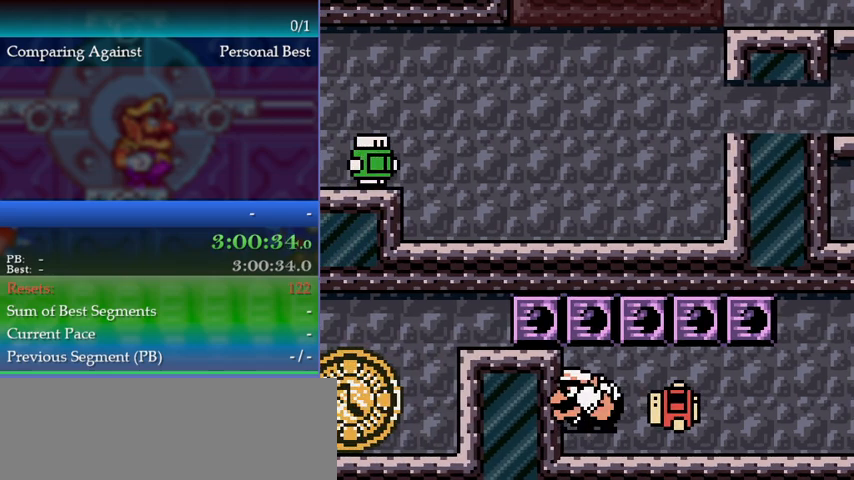
{"buttons": [], "events": [[100, "A", "up"], [200, "DPAD_RIGHT", "down"], [233, "DPAD_RIGHT", "up"]]}
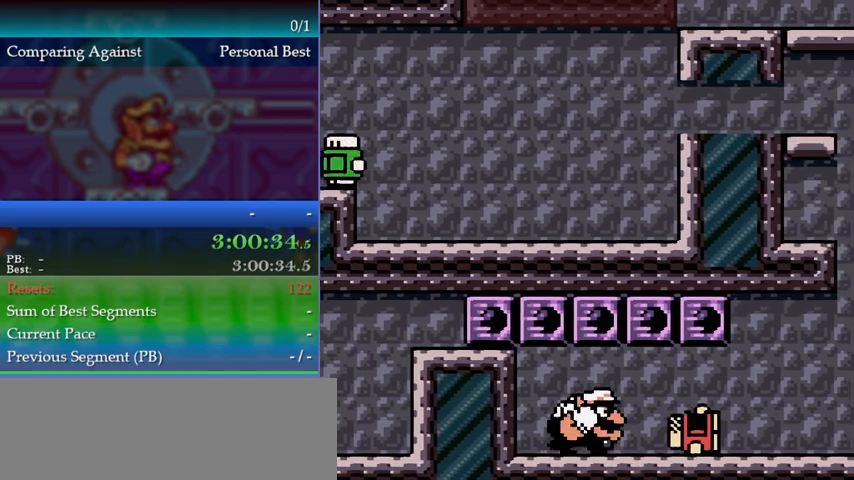
{"buttons": ["DPAD_DOWN"], "events": [[333, "B", "down"], [433, "B", "up"], [433, "DPAD_DOWN", "down"]]}
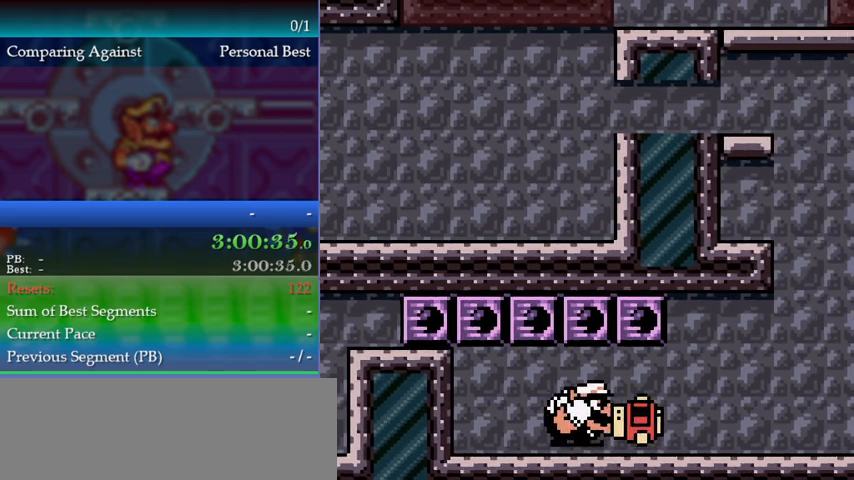
{"buttons": ["DPAD_RIGHT"], "events": [[200, "DPAD_DOWN", "up"], [333, "DPAD_RIGHT", "down"]]}
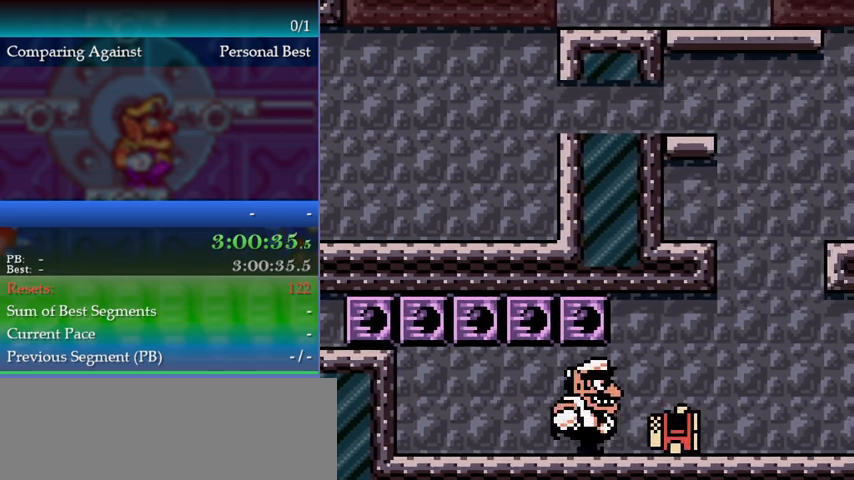
{"buttons": ["DPAD_RIGHT"], "events": []}
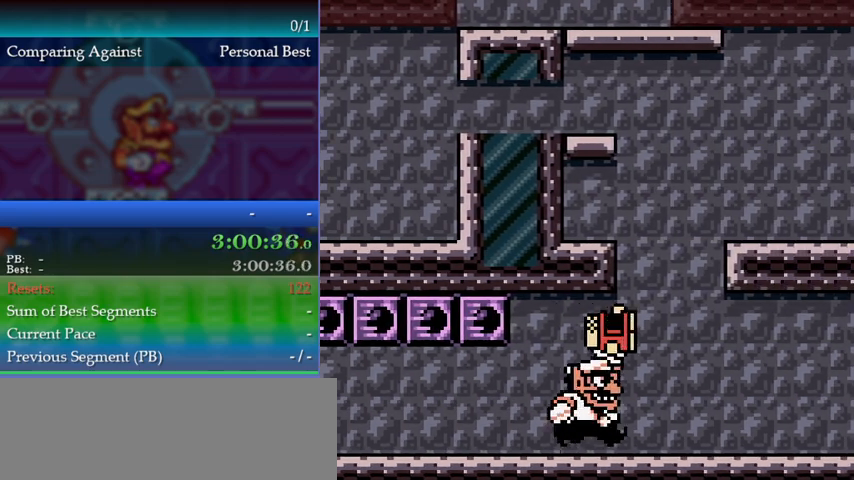
{"buttons": [], "events": [[100, "DPAD_RIGHT", "up"], [233, "DPAD_LEFT", "down"], [300, "DPAD_LEFT", "up"]]}
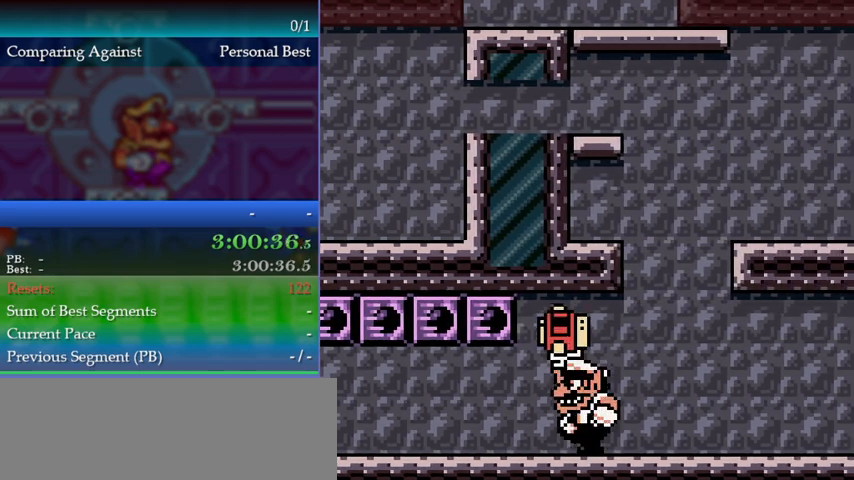
{"buttons": ["B"], "events": [[67, "DPAD_LEFT", "down"], [133, "DPAD_LEFT", "up"], [233, "B", "down"]]}